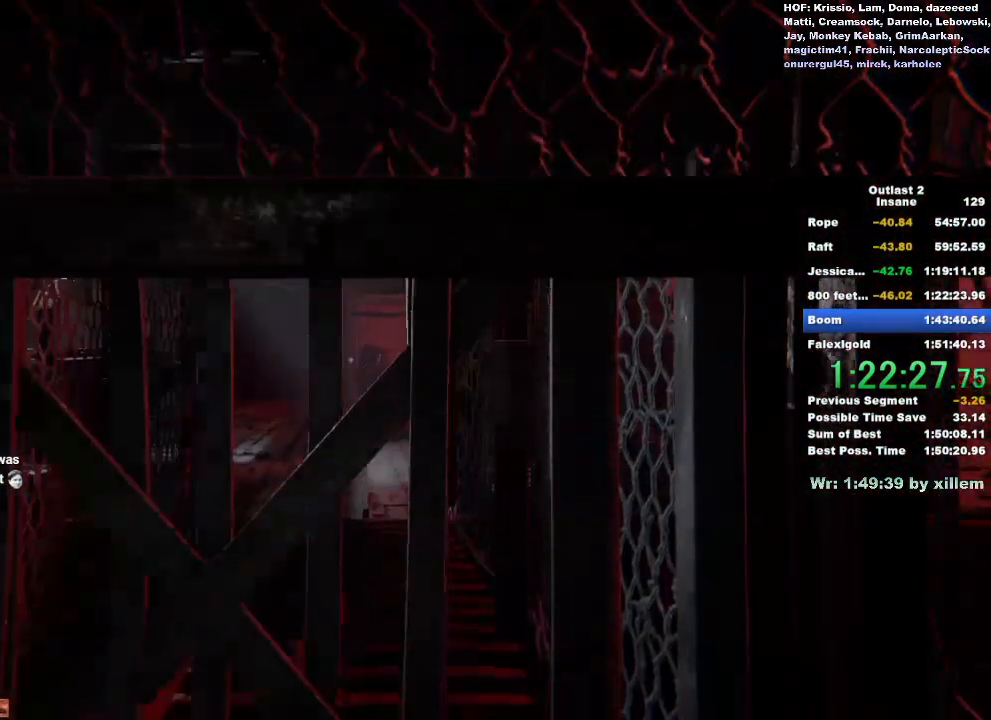
Gameplay with keyboard and mouse; each line is a JSON object with the keys and mouse buttons held at the frame after it. "events" lists presses ("down") and releases ("up") of "a", "ctrl", "d", "e", "f", "q", "r", "s", "shift", "space", "w", "mouse_left", "mouse_middle", "mouse_right", "mouse_wheel_up" and "mouse_wheel_down" between this image and that frame as [ms after this image, input, new state], when the widget could be followed in between. "mouse_left", "mouse_middle", "mouse_right", "mouse_wheel_up", "mouse_wheel_down" = the "left", "middle", "right", "wheel_up", "wheel_down" buttons of the "mouse" list. No other keys are recorded. Mouse movement is not recorded.
{"keys": ["shift", "w"], "mouse": [], "events": [[433, "shift", "down"], [433, "w", "down"]]}
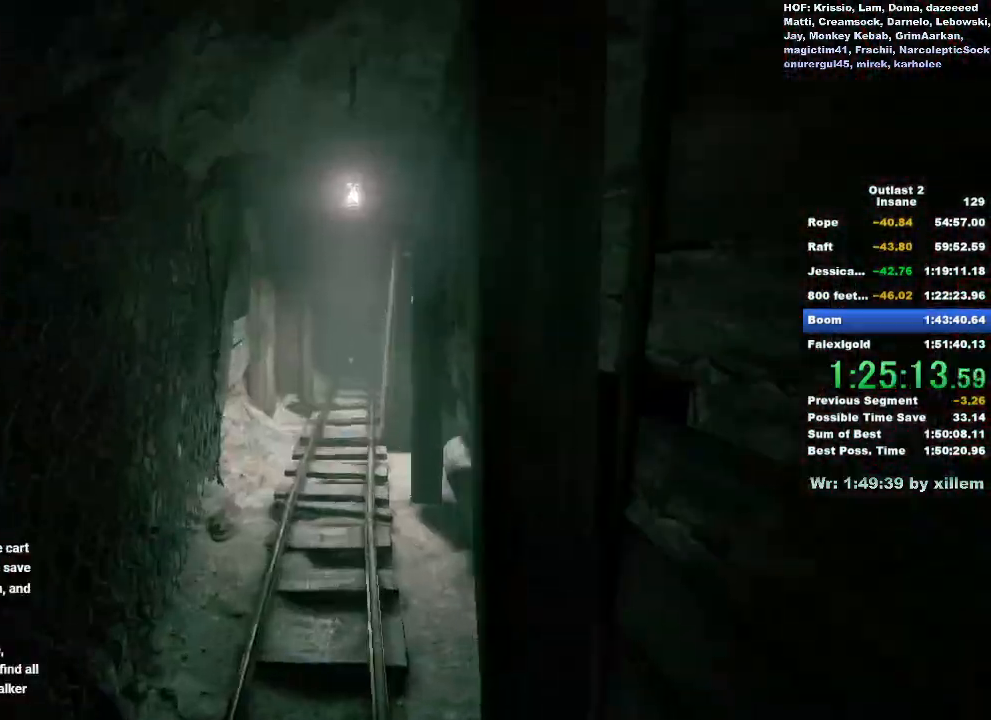
{"keys": ["shift", "w"], "mouse": [], "events": []}
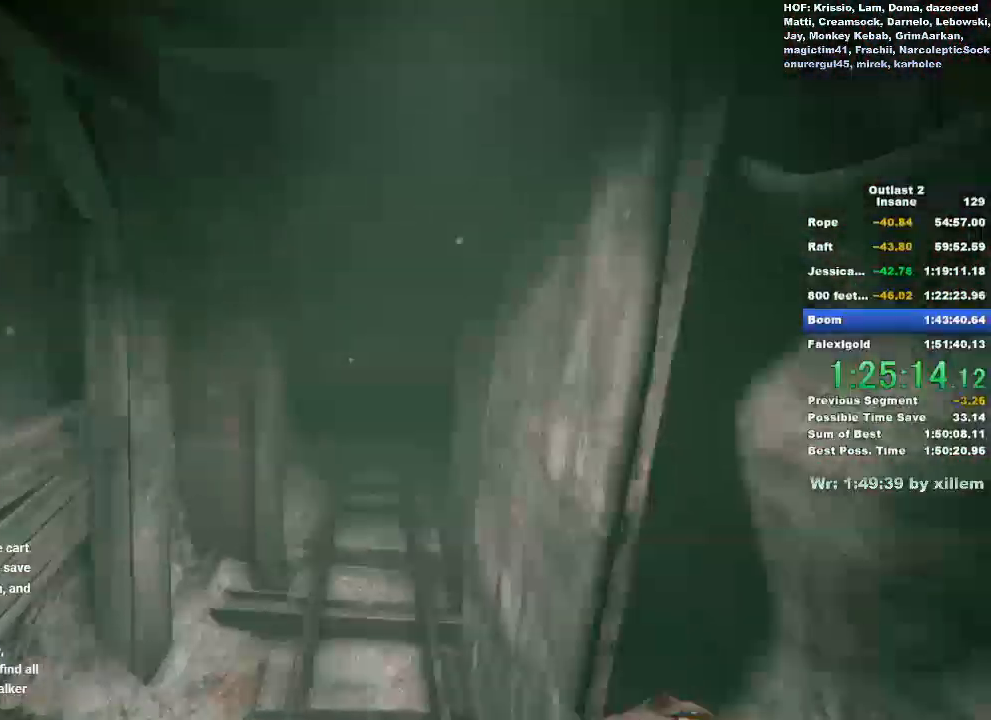
{"keys": ["shift", "w"], "mouse": [], "events": [[300, "d", "down"], [383, "d", "up"]]}
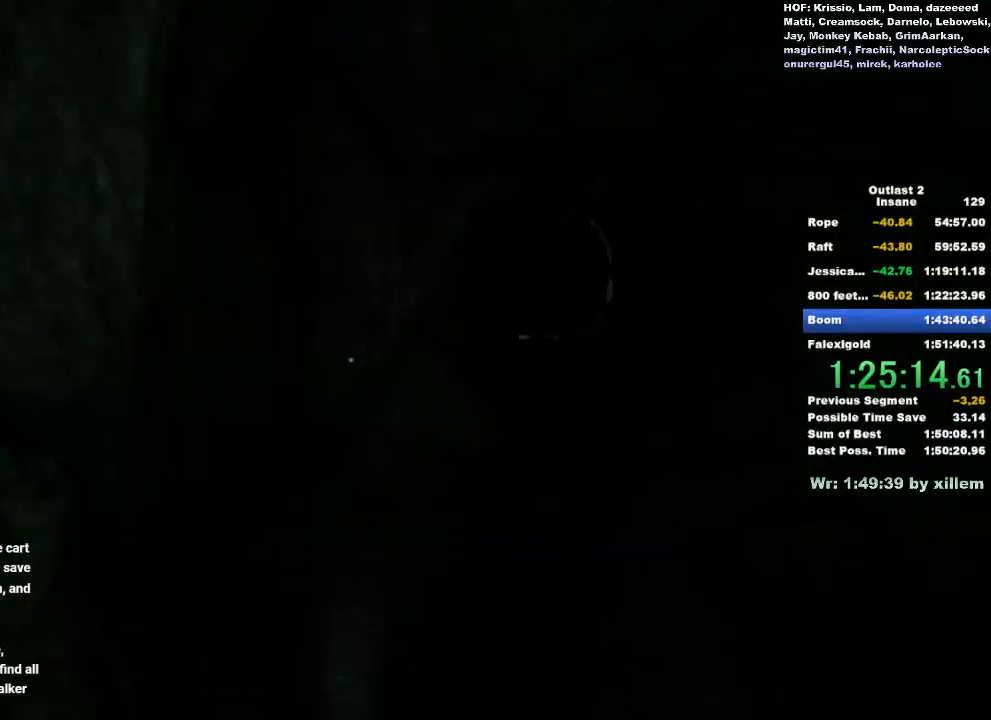
{"keys": ["shift", "w"], "mouse": ["left"], "events": [[33, "d", "down"], [133, "d", "up"], [450, "mouse_left", "down"]]}
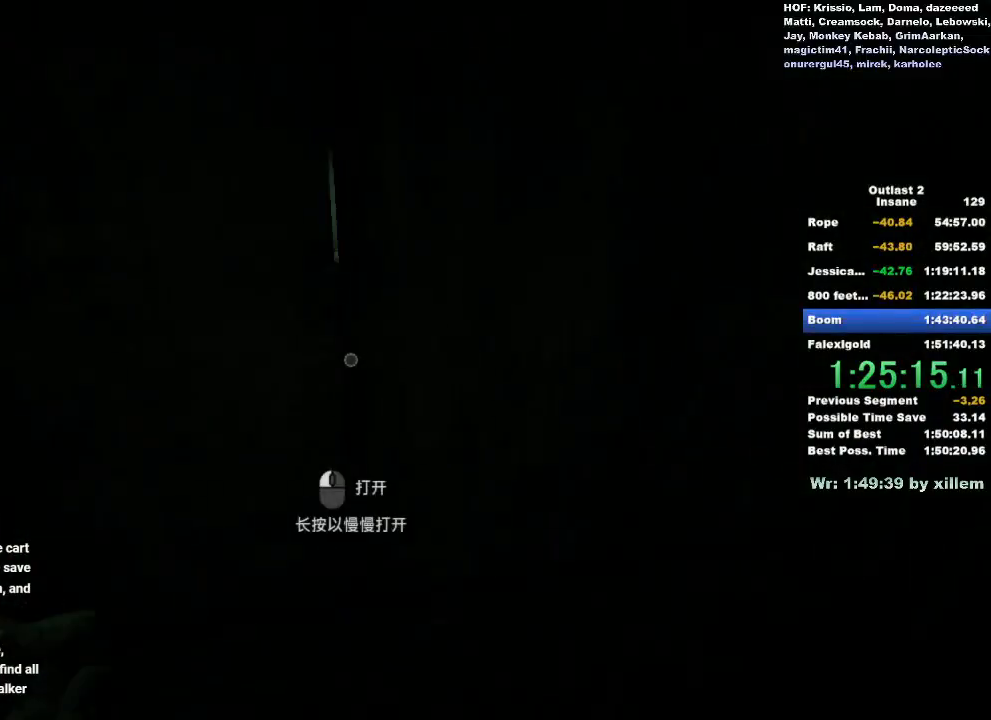
{"keys": [], "mouse": ["left"], "events": [[50, "mouse_left", "up"], [50, "shift", "up"], [50, "w", "up"], [100, "mouse_left", "down"], [183, "mouse_left", "up"], [283, "mouse_left", "down"], [333, "mouse_left", "up"], [417, "mouse_left", "down"]]}
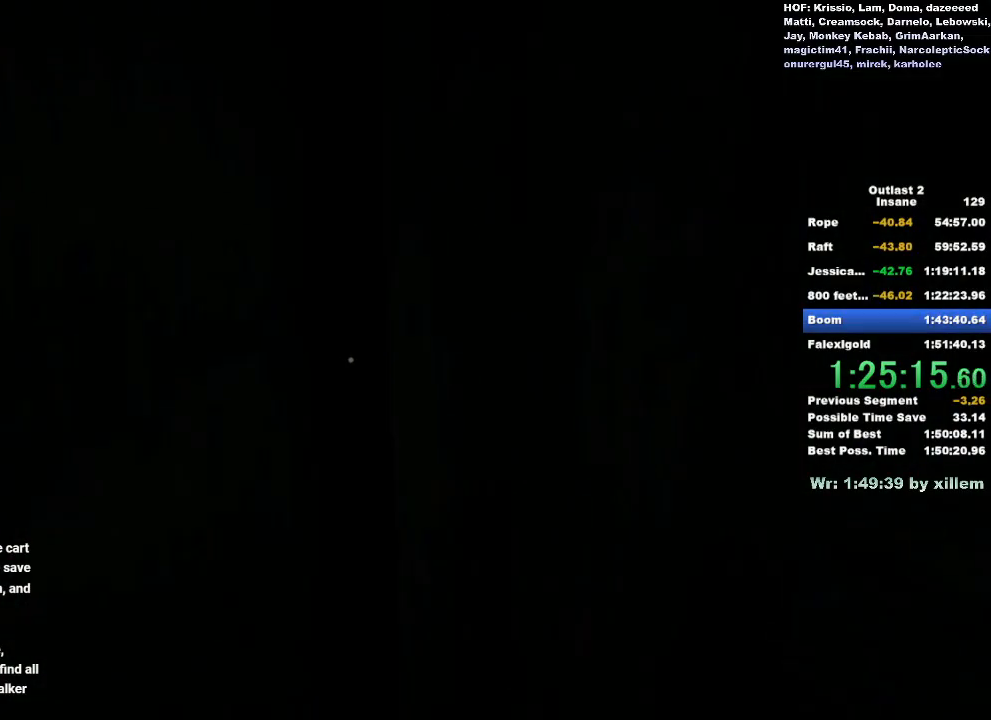
{"keys": ["shift", "w"], "mouse": [], "events": [[17, "mouse_left", "up"], [67, "mouse_left", "down"], [167, "mouse_left", "up"], [400, "shift", "down"], [400, "w", "down"]]}
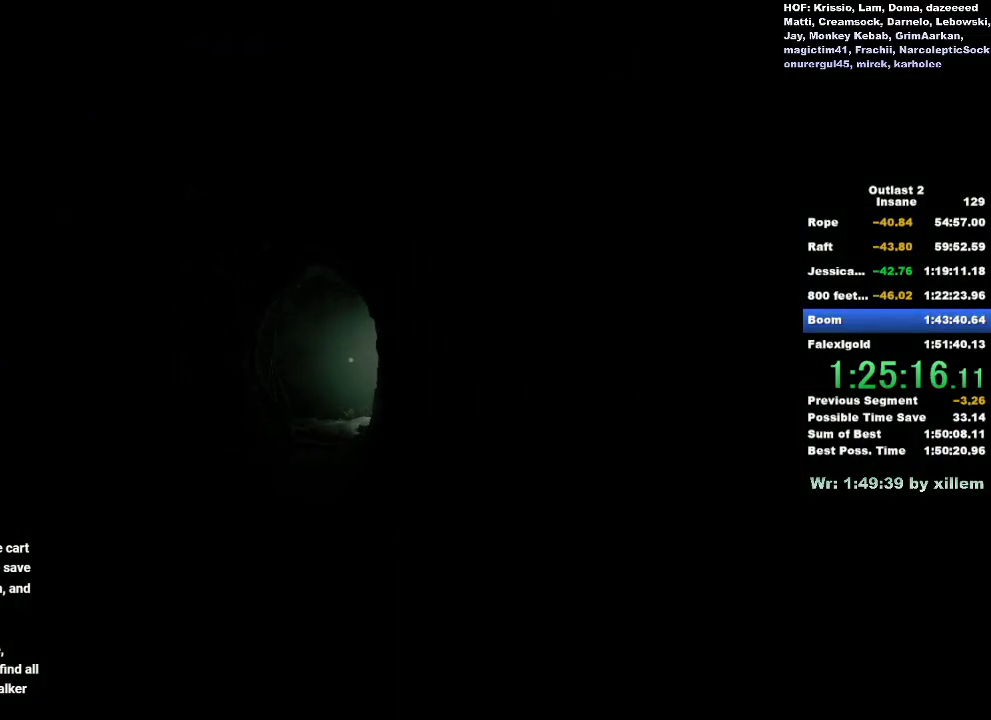
{"keys": ["d", "shift", "w"], "mouse": [], "events": [[367, "d", "down"]]}
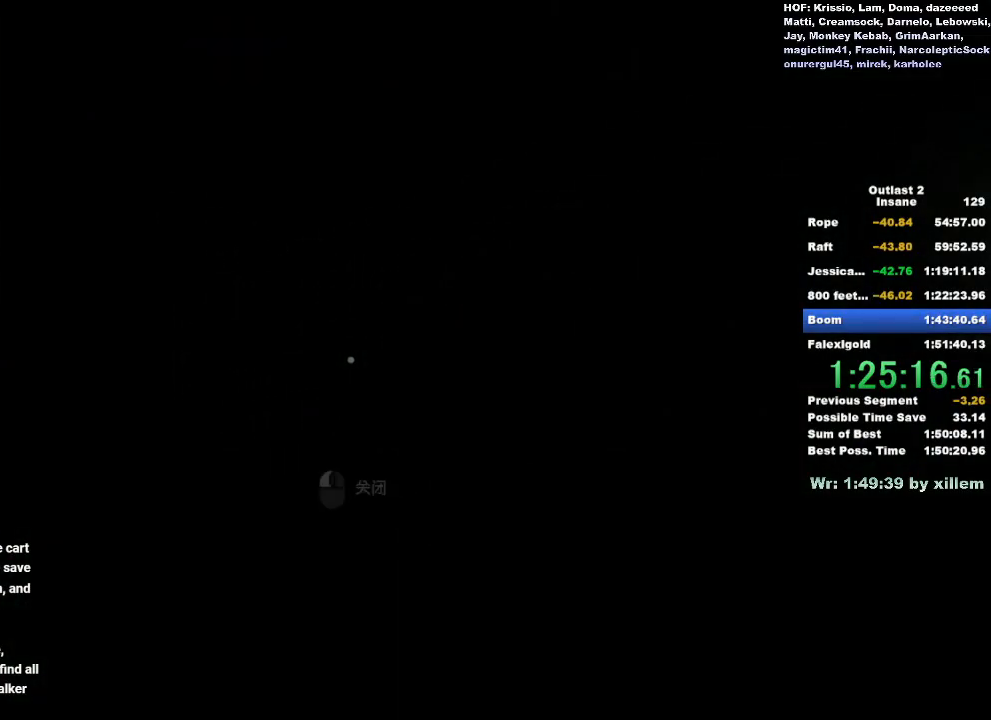
{"keys": [], "mouse": [], "events": [[183, "mouse_left", "down"], [183, "w", "up"], [233, "d", "up"], [233, "mouse_left", "up"], [233, "shift", "up"], [333, "mouse_left", "down"], [367, "mouse_left", "up"]]}
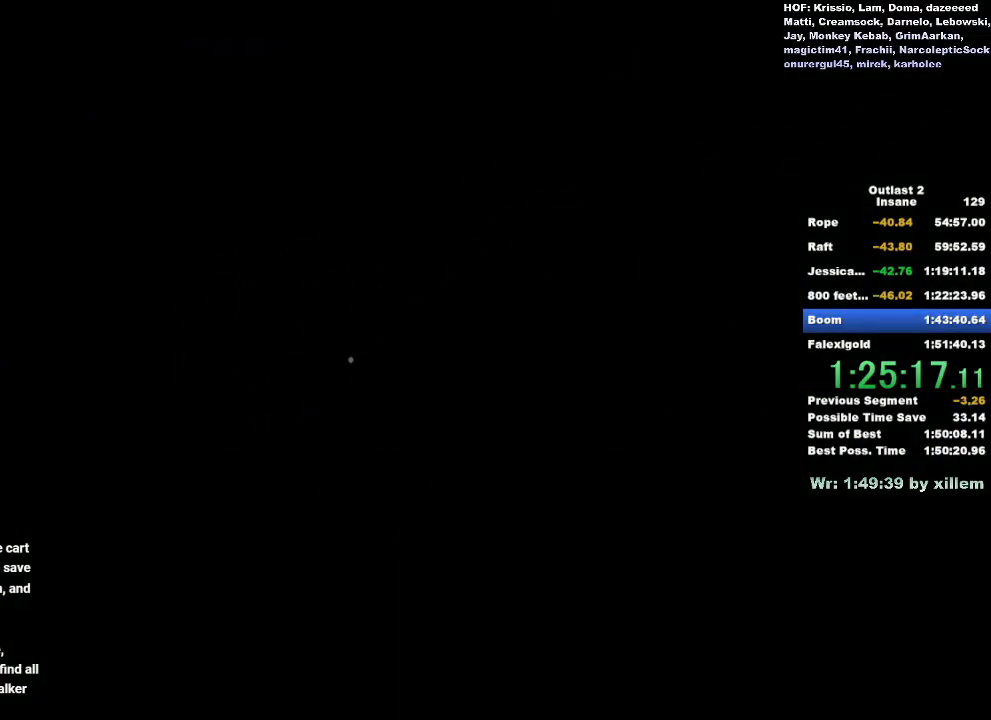
{"keys": [], "mouse": [], "events": [[250, "mouse_right", "down"], [383, "mouse_right", "up"]]}
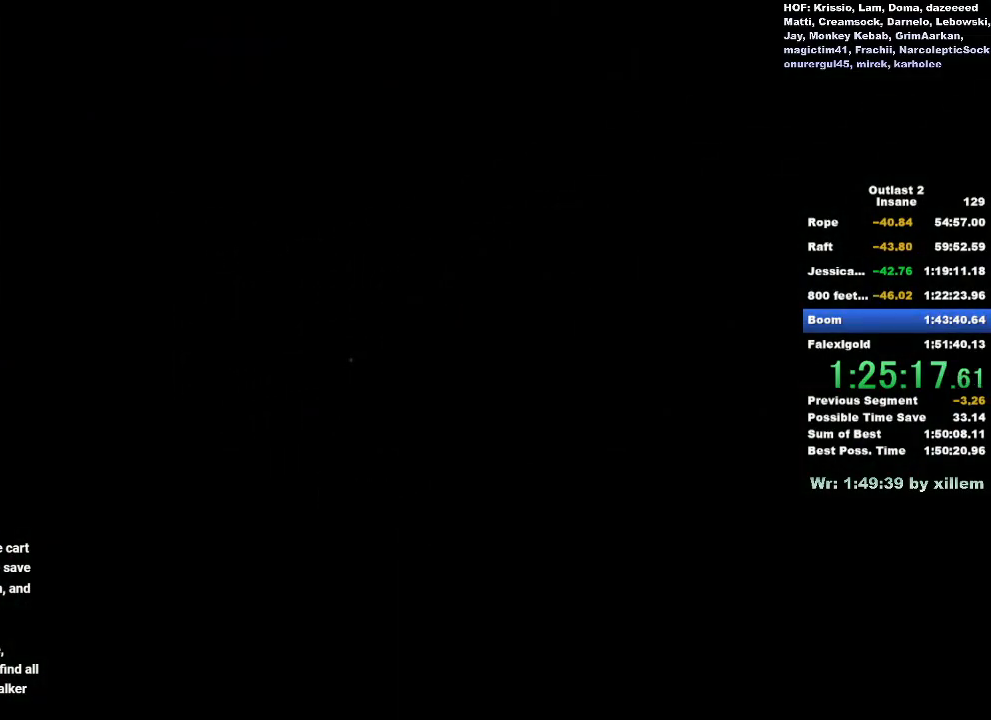
{"keys": [], "mouse": [], "events": []}
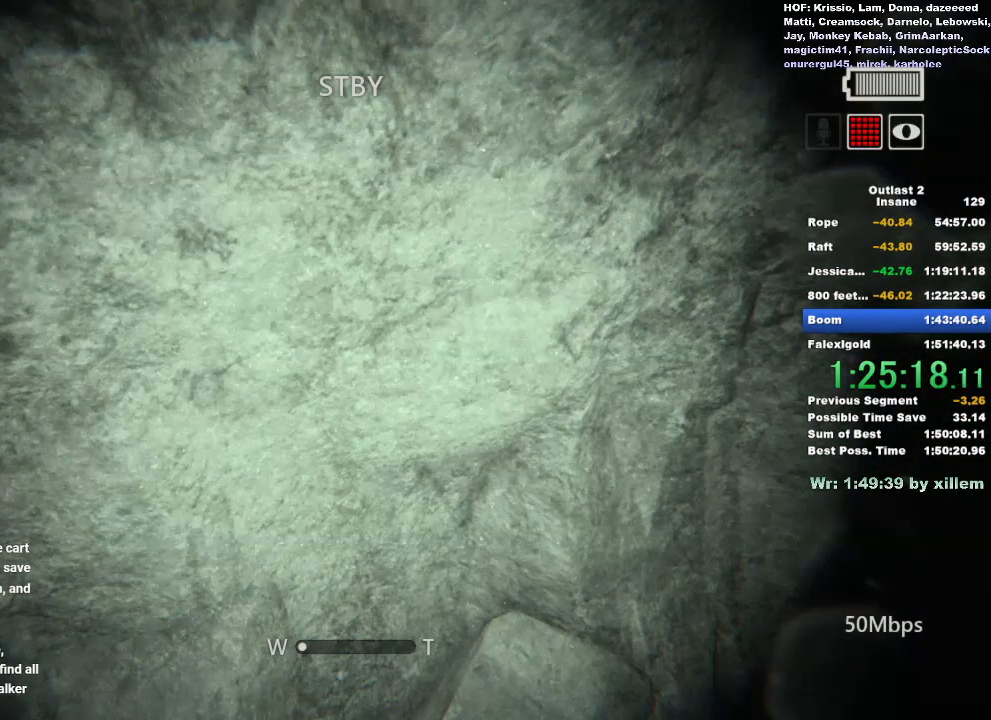
{"keys": ["d", "s"], "mouse": [], "events": [[233, "d", "down"], [233, "s", "down"]]}
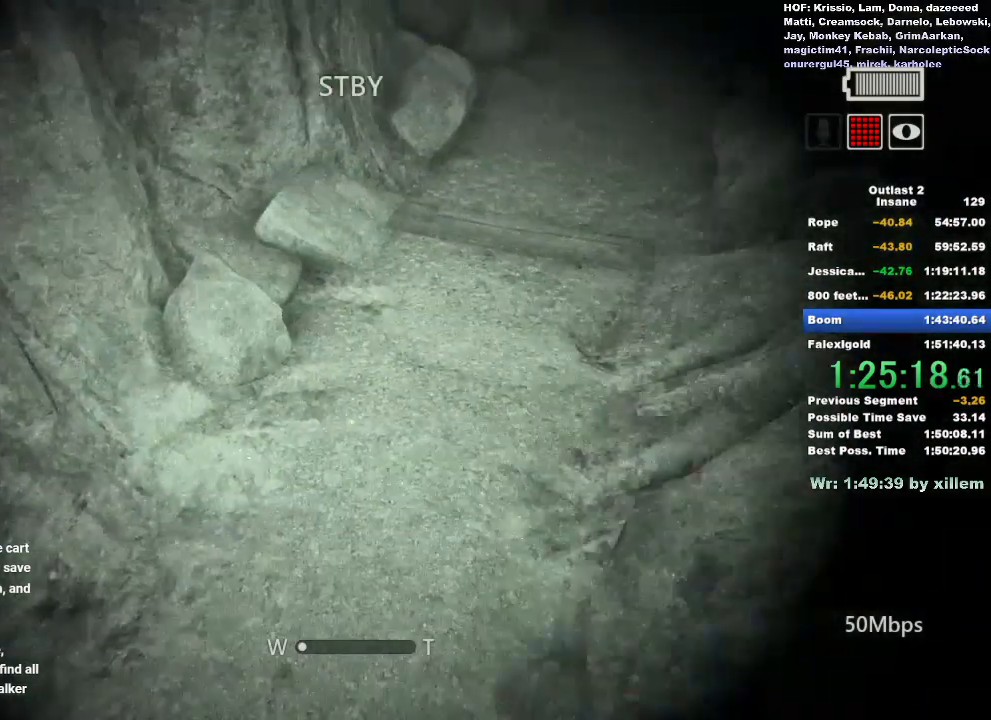
{"keys": ["a"], "mouse": [], "events": [[17, "s", "up"], [67, "d", "up"], [483, "a", "down"]]}
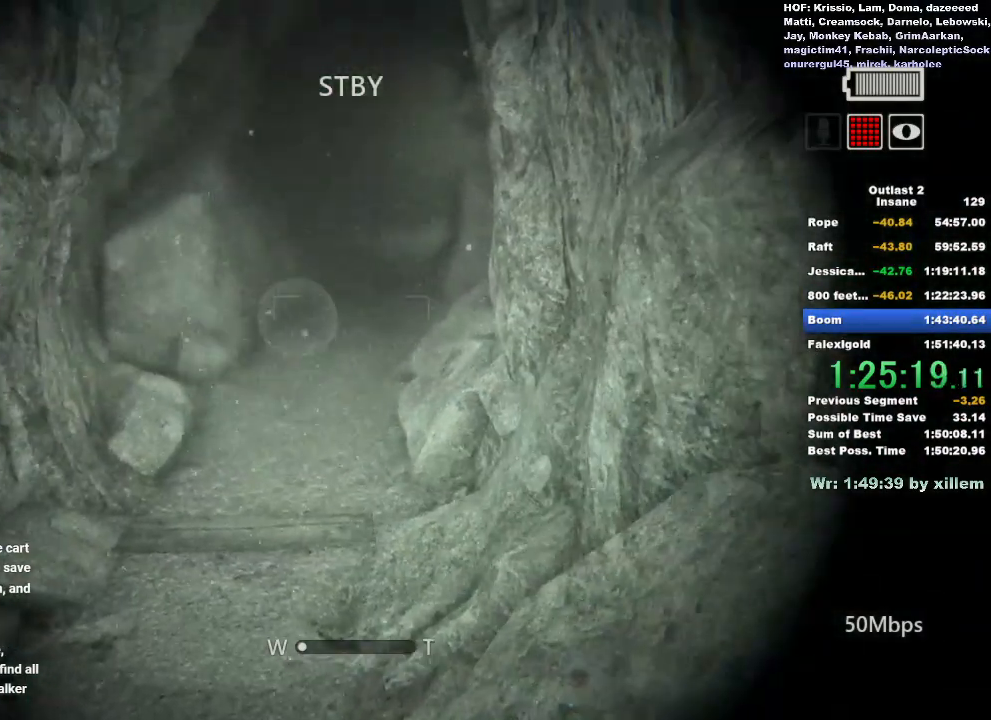
{"keys": [], "mouse": [], "events": [[83, "a", "up"], [317, "d", "down"], [450, "d", "up"]]}
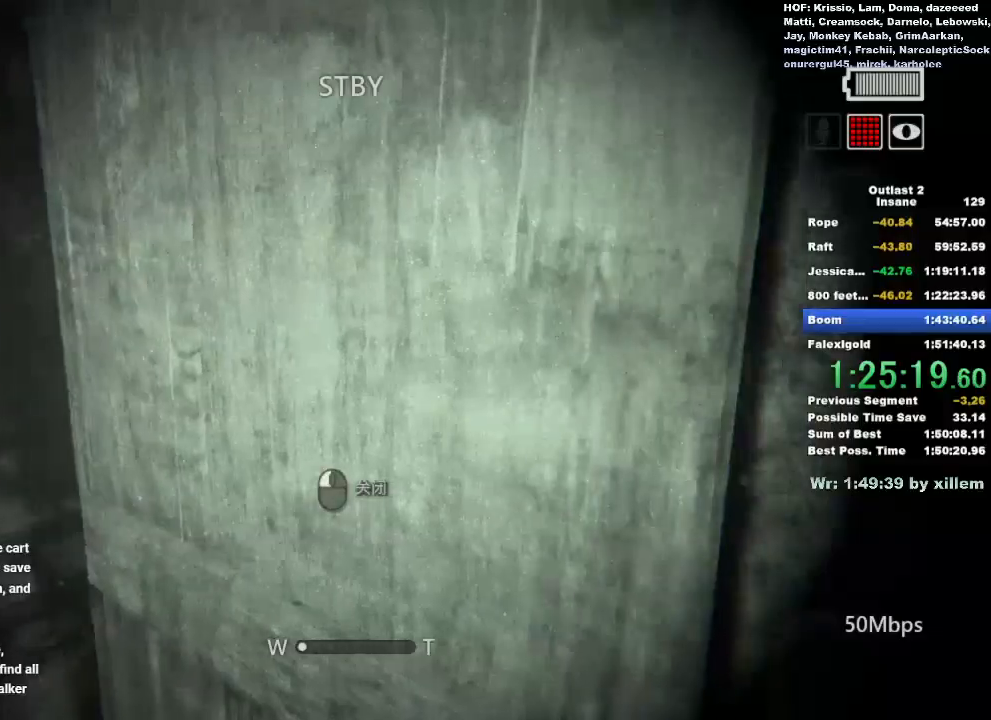
{"keys": ["d", "s"], "mouse": [], "events": [[100, "d", "down"], [183, "d", "up"], [333, "d", "down"], [383, "mouse_left", "down"], [433, "d", "up"], [433, "mouse_left", "up"], [433, "s", "down"], [467, "d", "down"]]}
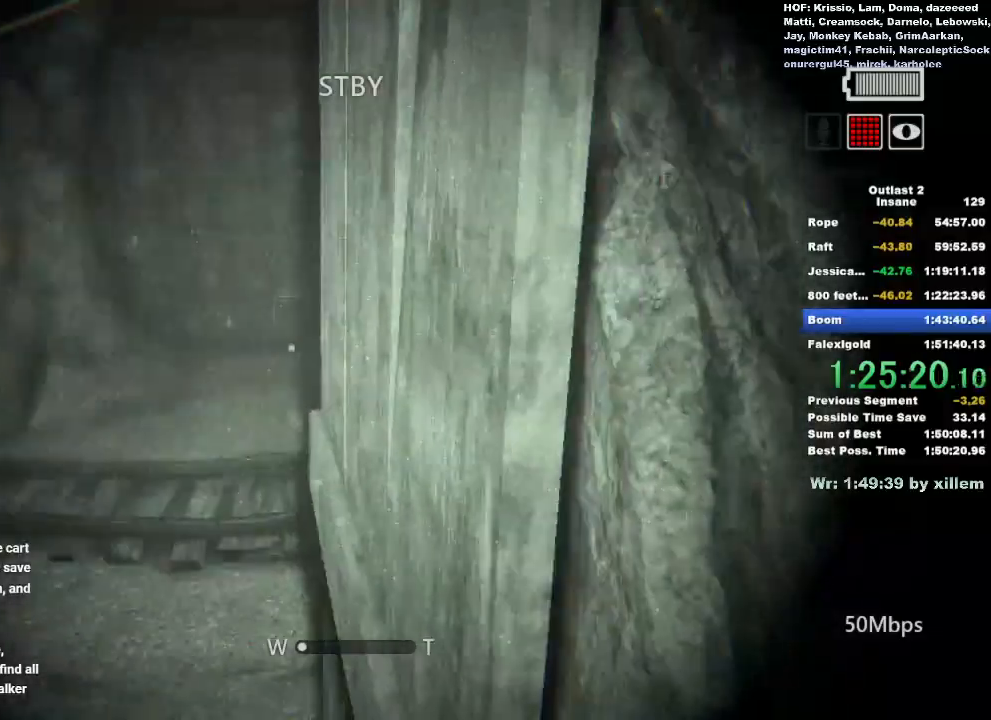
{"keys": [], "mouse": [], "events": [[17, "mouse_left", "down"], [67, "d", "up"], [67, "mouse_left", "up"], [67, "s", "up"], [167, "mouse_left", "down"], [200, "mouse_left", "up"], [300, "mouse_left", "down"], [350, "mouse_left", "up"], [433, "mouse_left", "down"], [483, "mouse_left", "up"]]}
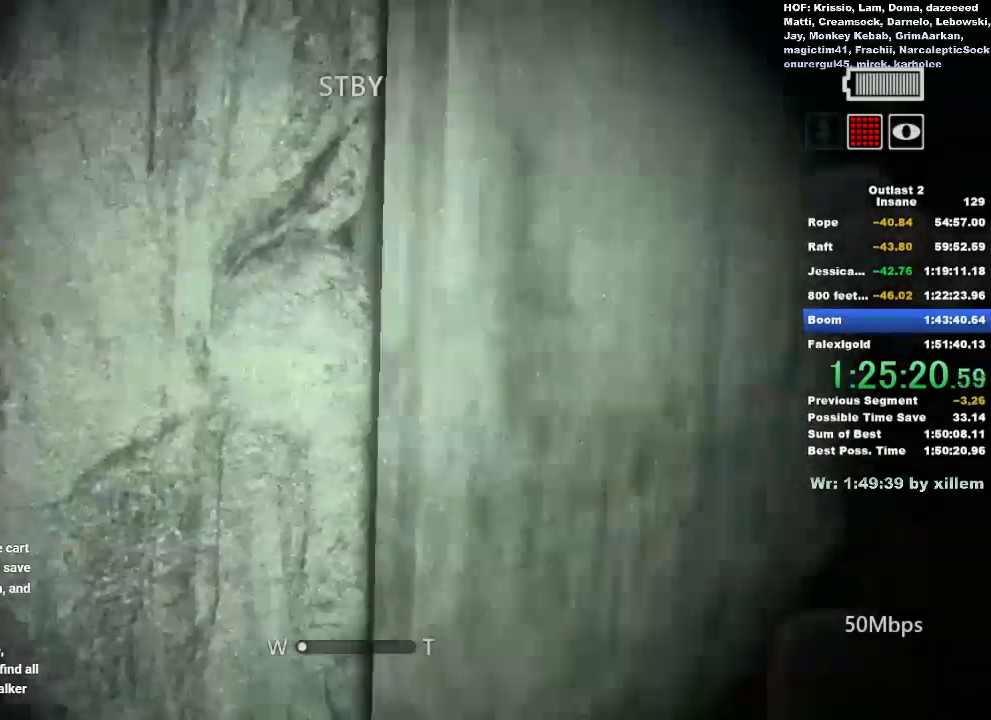
{"keys": [], "mouse": ["left"], "events": [[83, "mouse_left", "down"], [167, "mouse_left", "up"], [217, "mouse_left", "down"], [267, "mouse_left", "up"], [367, "mouse_left", "down"], [400, "mouse_left", "up"], [500, "mouse_left", "down"]]}
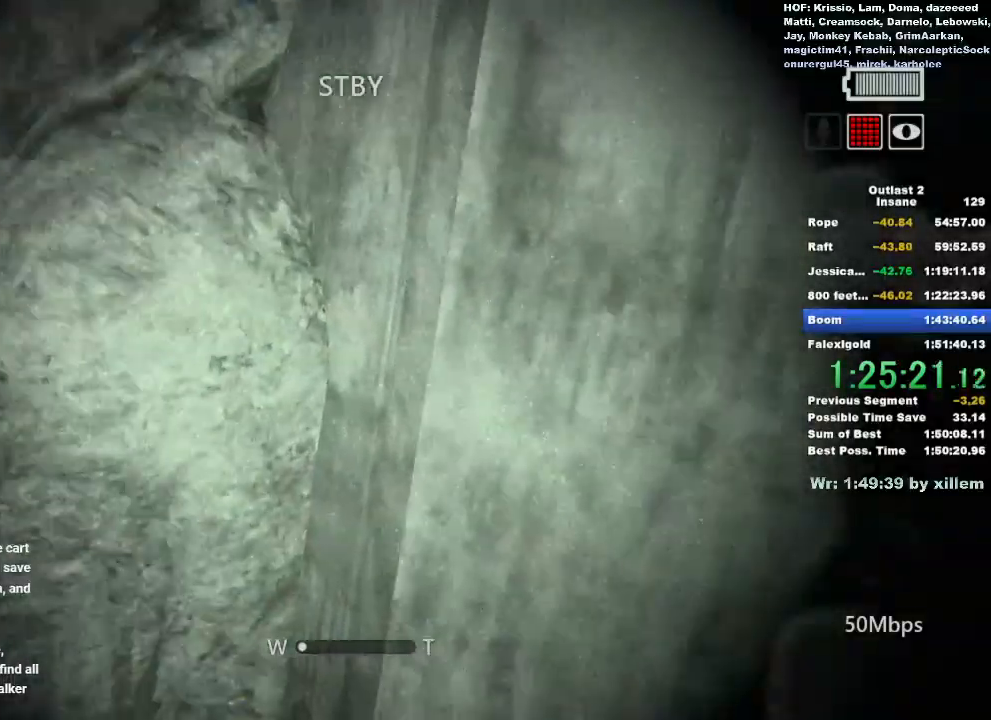
{"keys": [], "mouse": [], "events": [[50, "mouse_left", "up"], [100, "mouse_left", "down"], [133, "mouse_left", "up"], [233, "mouse_left", "down"], [283, "mouse_left", "up"], [383, "mouse_left", "down"], [433, "mouse_left", "up"]]}
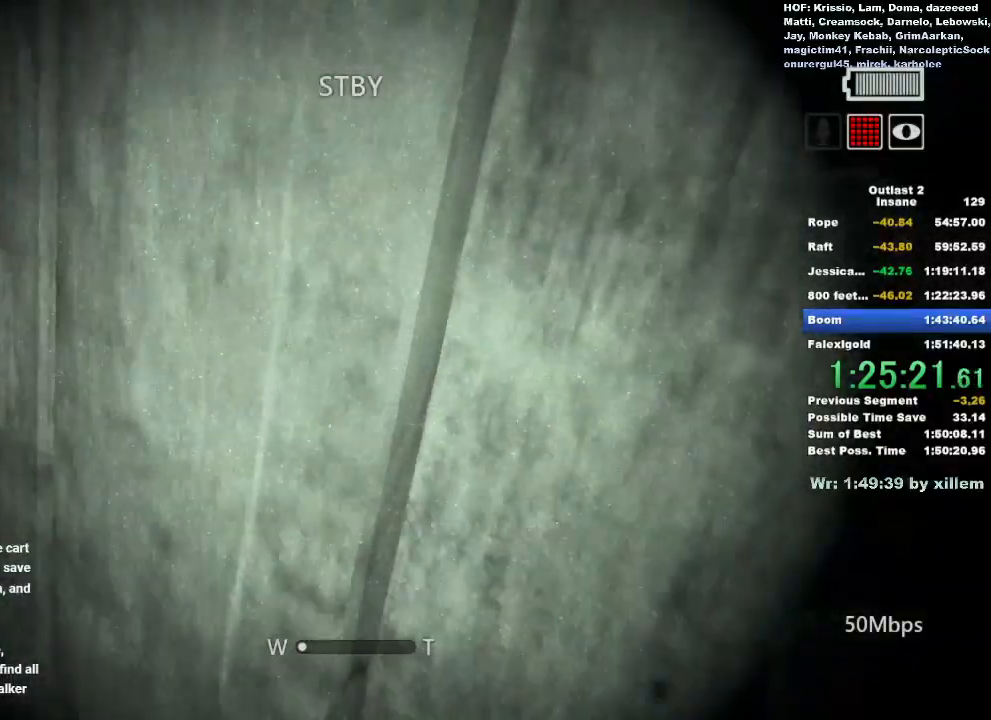
{"keys": [], "mouse": [], "events": [[17, "mouse_left", "down"], [67, "mouse_left", "up"], [117, "mouse_left", "down"], [200, "mouse_left", "up"], [250, "mouse_left", "down"], [350, "mouse_left", "up"], [400, "mouse_left", "down"], [433, "mouse_left", "up"]]}
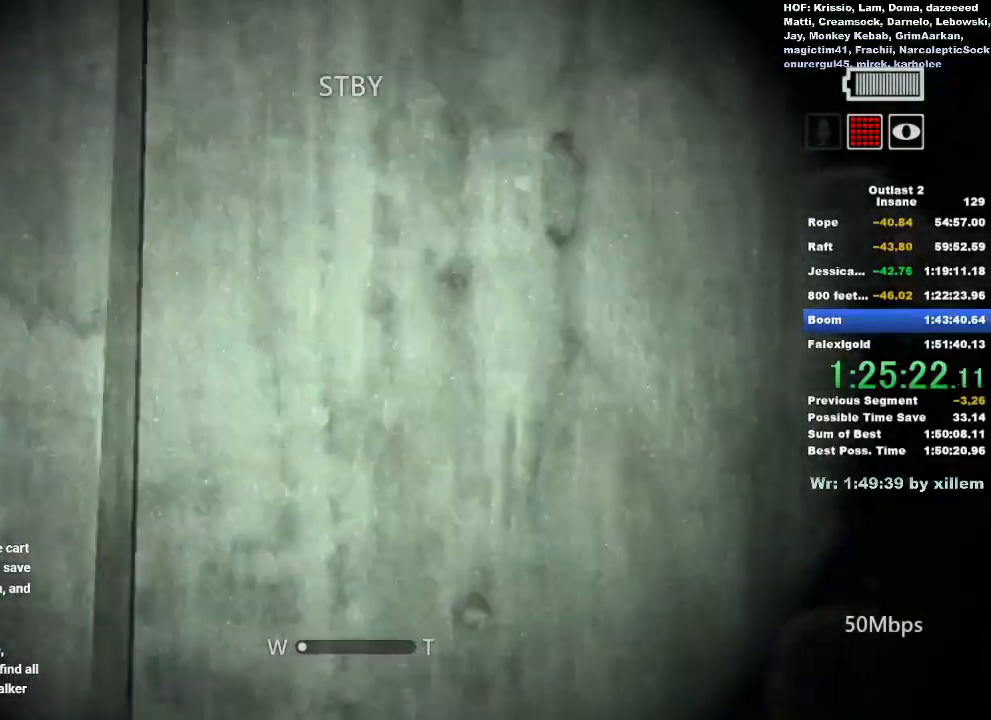
{"keys": [], "mouse": [], "events": [[33, "mouse_left", "down"], [83, "mouse_left", "up"], [133, "mouse_left", "down"], [217, "mouse_left", "up"], [267, "mouse_left", "down"], [367, "mouse_left", "up"]]}
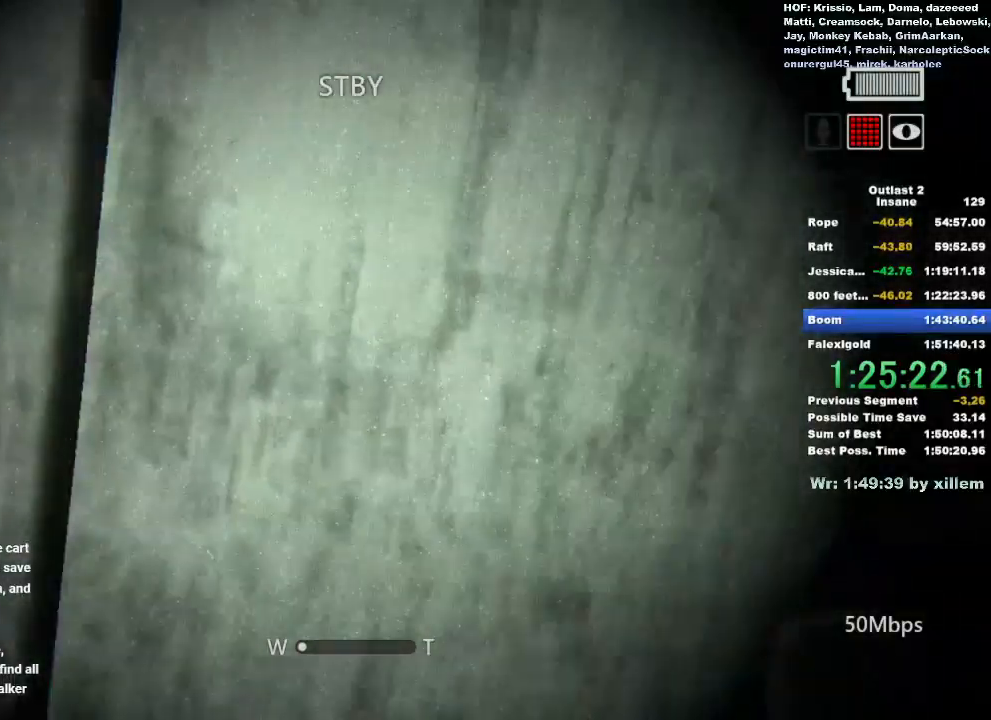
{"keys": ["shift", "w"], "mouse": [], "events": [[150, "shift", "down"], [183, "w", "down"]]}
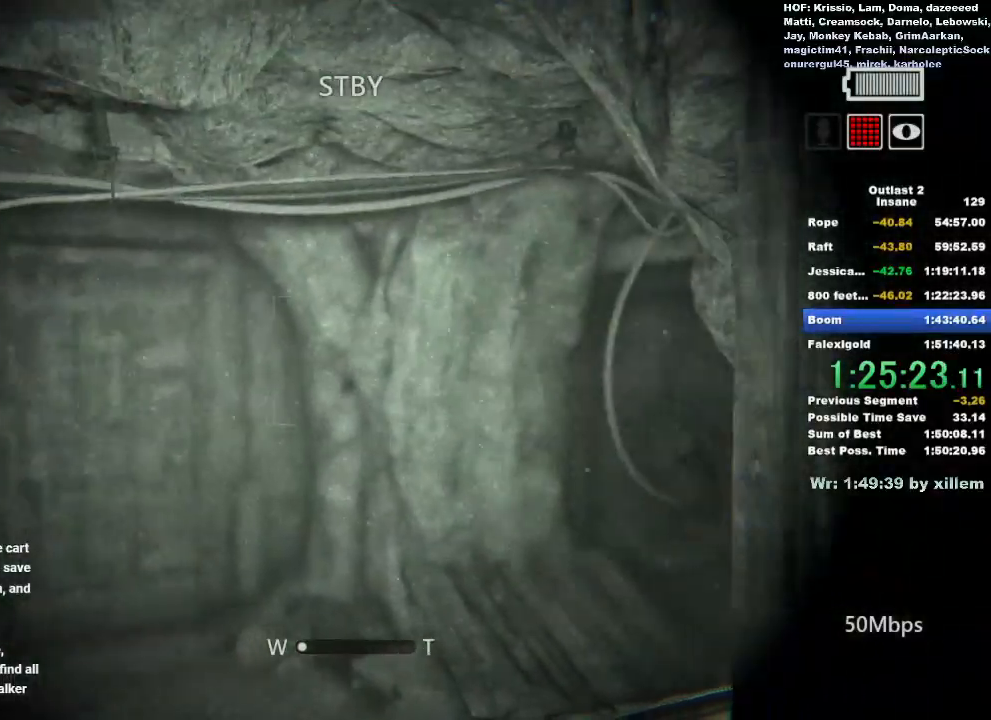
{"keys": ["a", "shift", "w"], "mouse": [], "events": [[200, "a", "down"]]}
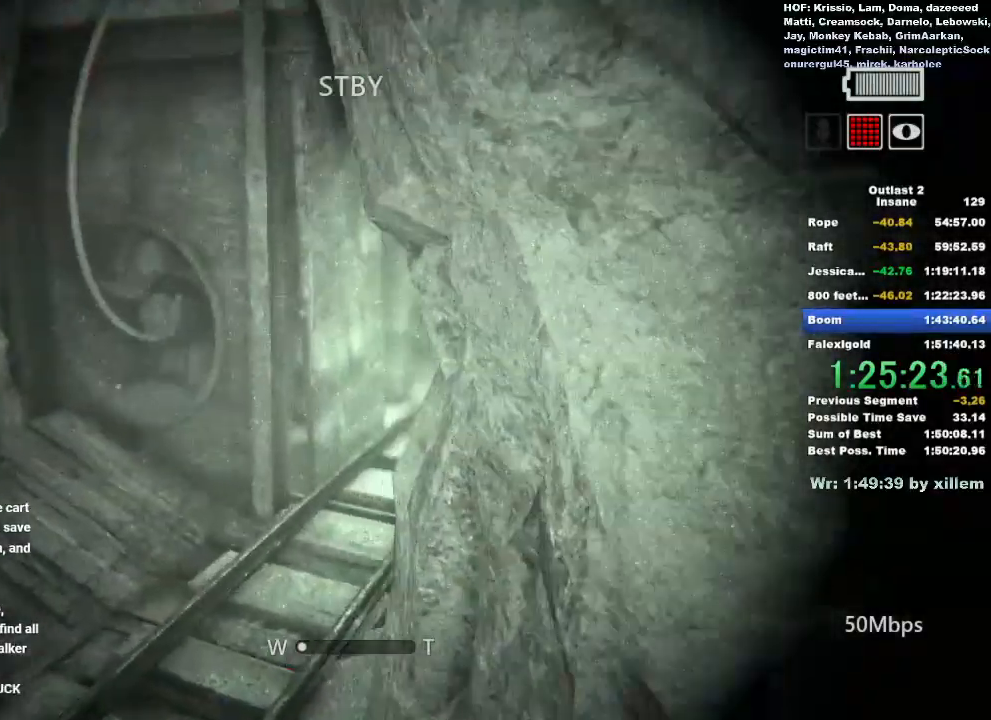
{"keys": ["a", "shift", "w"], "mouse": [], "events": [[217, "a", "up"], [267, "d", "down"], [400, "a", "down"], [400, "d", "up"]]}
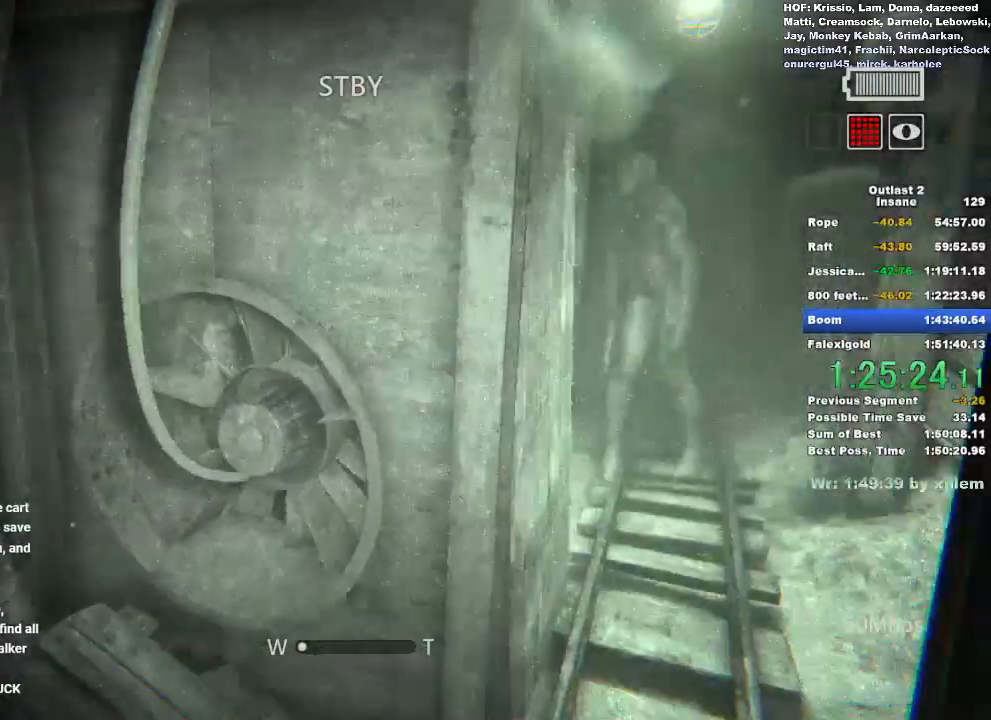
{"keys": ["shift", "w"], "mouse": [], "events": [[50, "a", "up"], [50, "d", "down"], [100, "a", "down"], [133, "d", "up"], [333, "a", "up"]]}
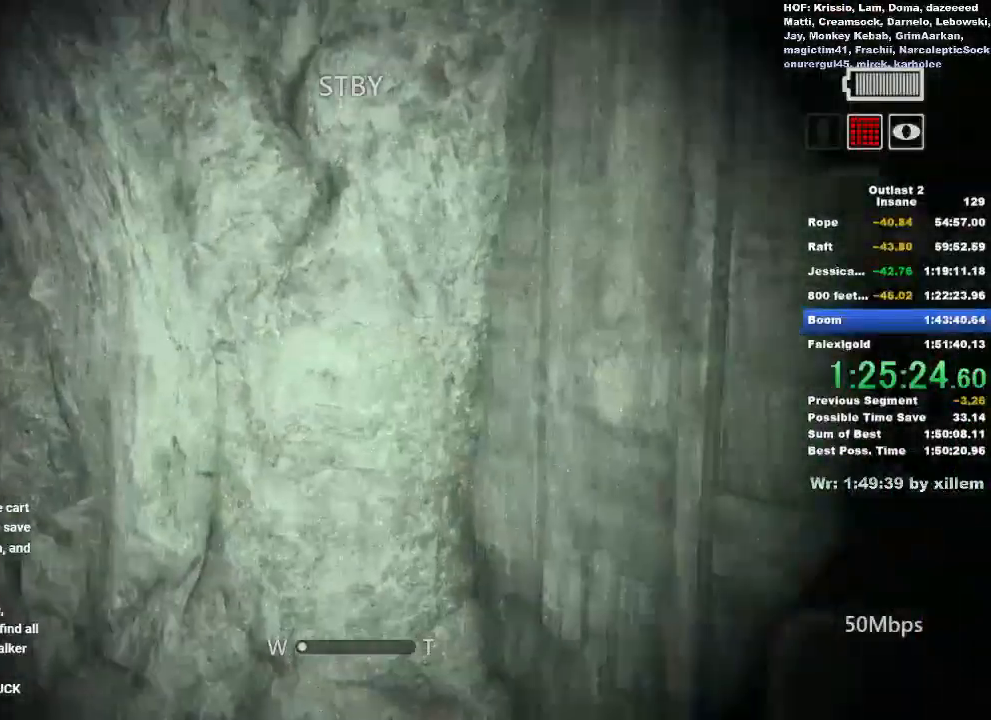
{"keys": ["d", "shift", "w"], "mouse": [], "events": [[17, "a", "down"], [250, "a", "up"], [483, "d", "down"]]}
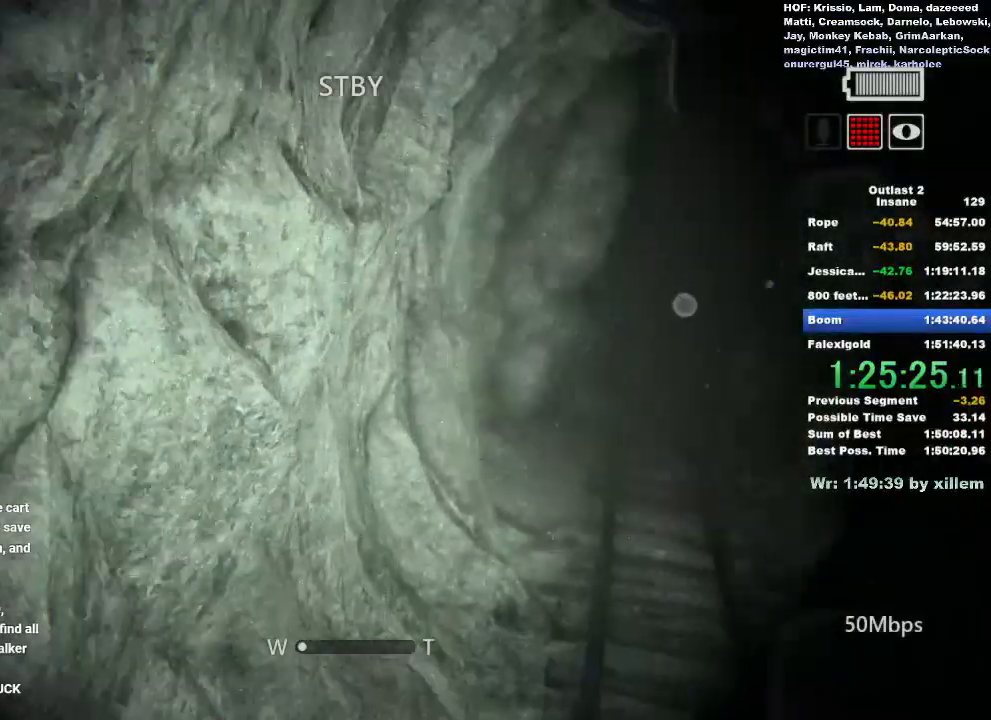
{"keys": ["shift", "w"], "mouse": [], "events": [[133, "d", "up"]]}
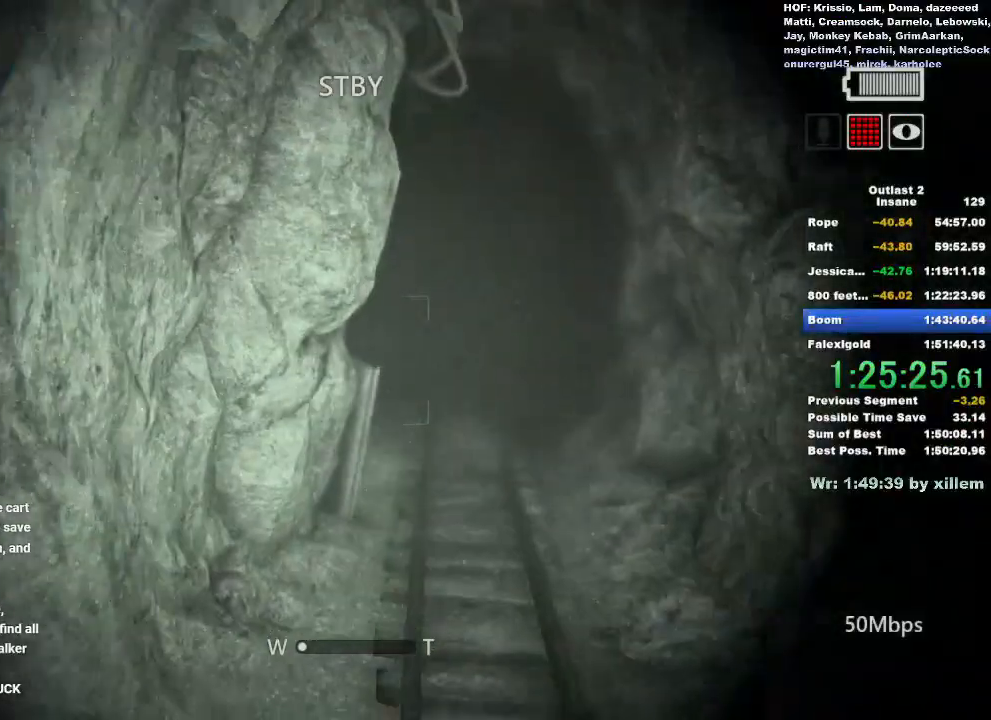
{"keys": ["shift", "w"], "mouse": [], "events": [[50, "d", "down"], [183, "d", "up"]]}
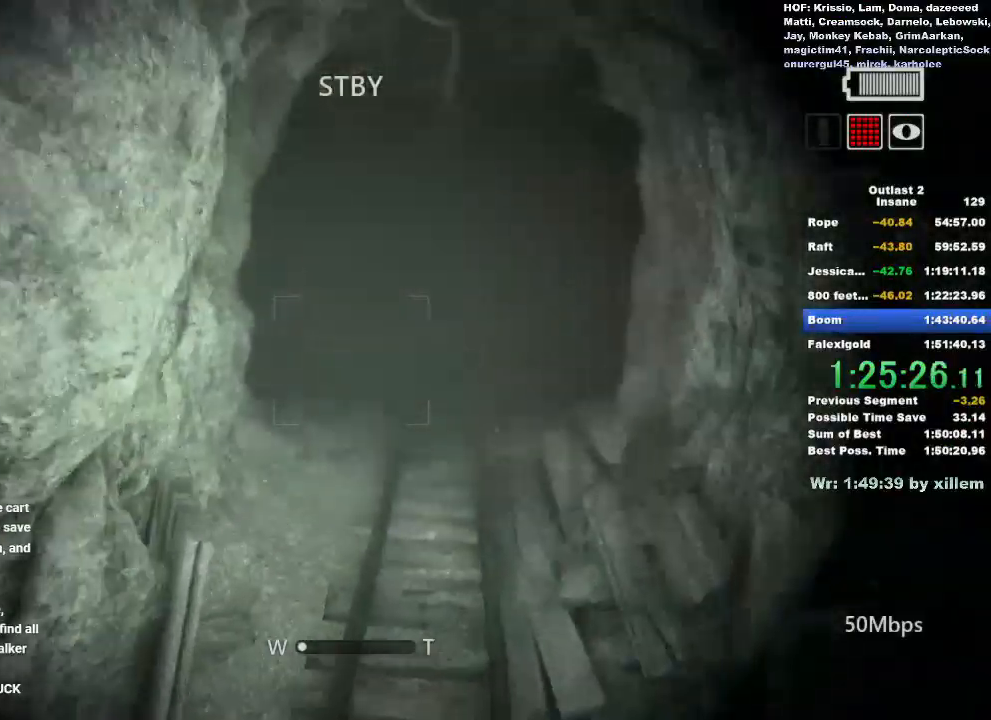
{"keys": ["shift", "w"], "mouse": [], "events": [[17, "d", "down"], [117, "d", "up"], [200, "d", "down"], [300, "d", "up"], [383, "d", "down"], [483, "d", "up"]]}
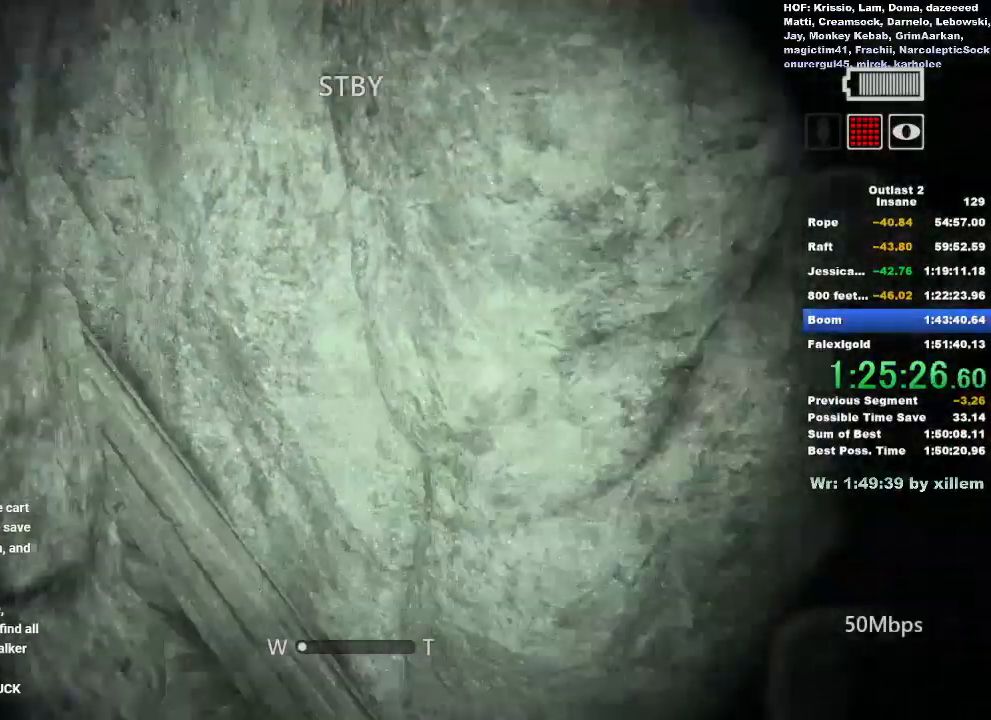
{"keys": [], "mouse": [], "events": [[500, "shift", "up"], [500, "w", "up"]]}
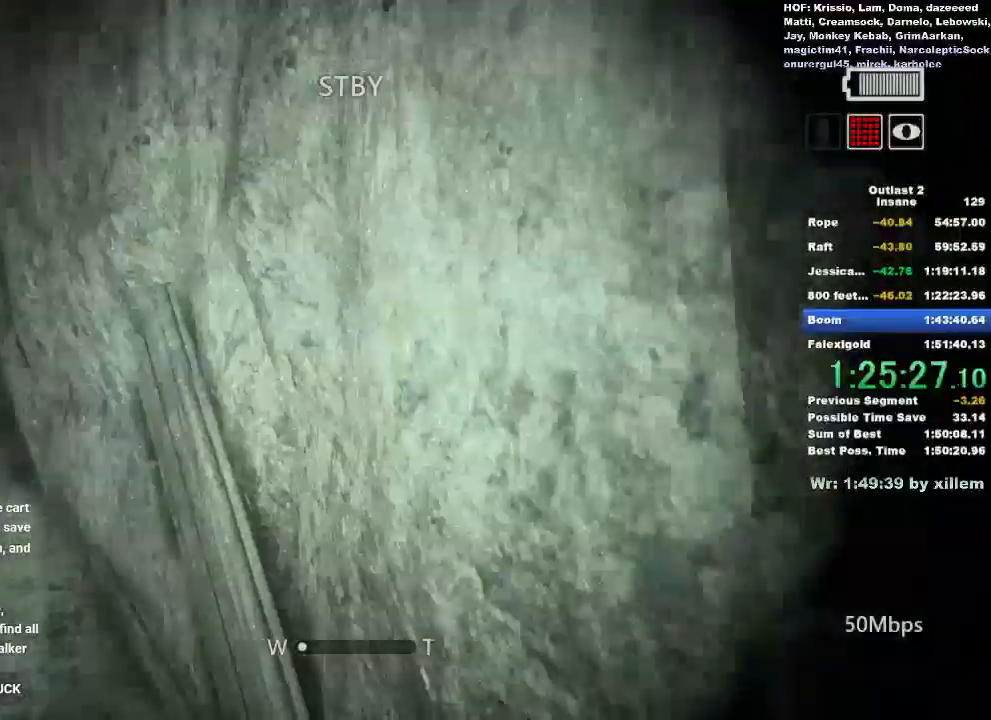
{"keys": [], "mouse": [], "events": [[50, "mouse_right", "down"], [183, "mouse_right", "up"]]}
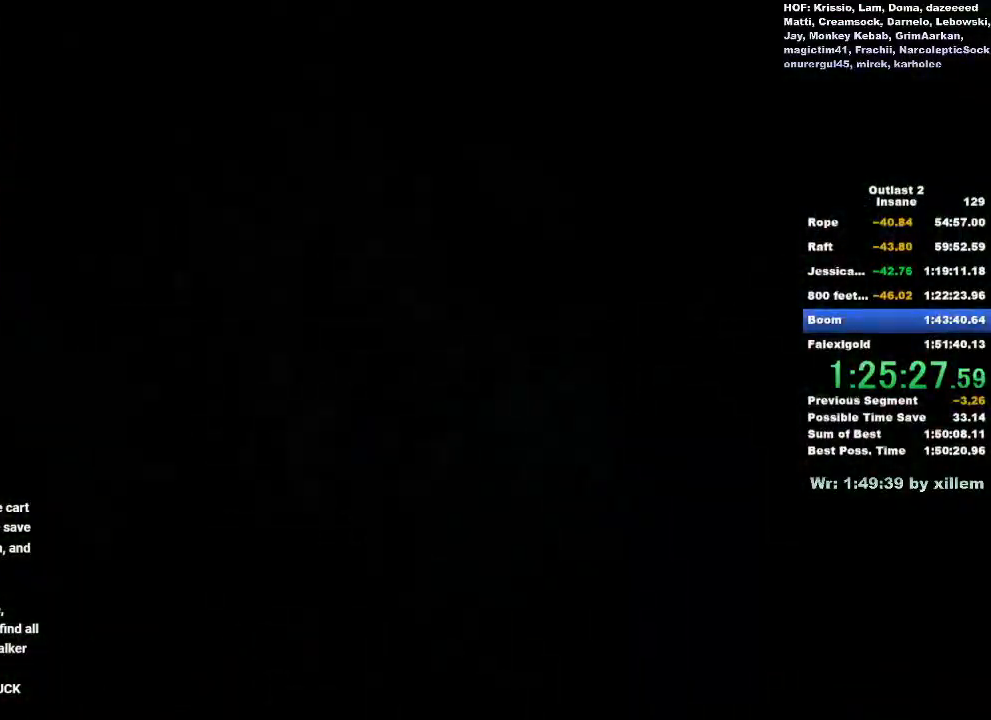
{"keys": [], "mouse": [], "events": []}